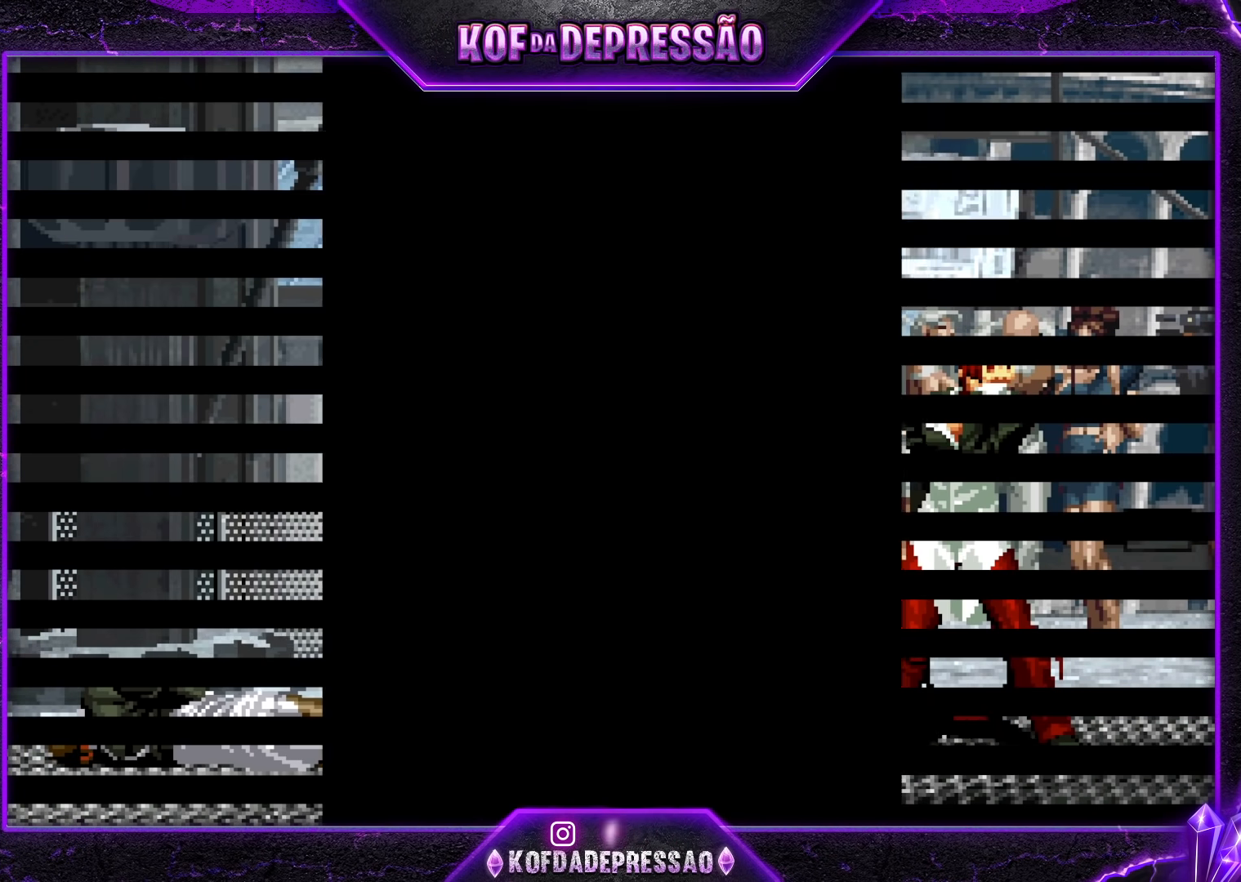
Gameplay with a controller (arcade stick); each line is a JSON object with the inputs held at the frame after it. "events" lists button and stick changes between this image and that frame as [ms after this image, input, new state], when the widget could be followed in between. Not read: L3 R3.
{"buttons": [], "left_stick": "center", "events": [[100, "CIRCLE", "down"], [100, "SQUARE", "down"], [133, "CIRCLE", "up"], [133, "SQUARE", "up"], [333, "CIRCLE", "down"], [333, "SQUARE", "down"], [367, "CIRCLE", "up"], [367, "SQUARE", "up"]]}
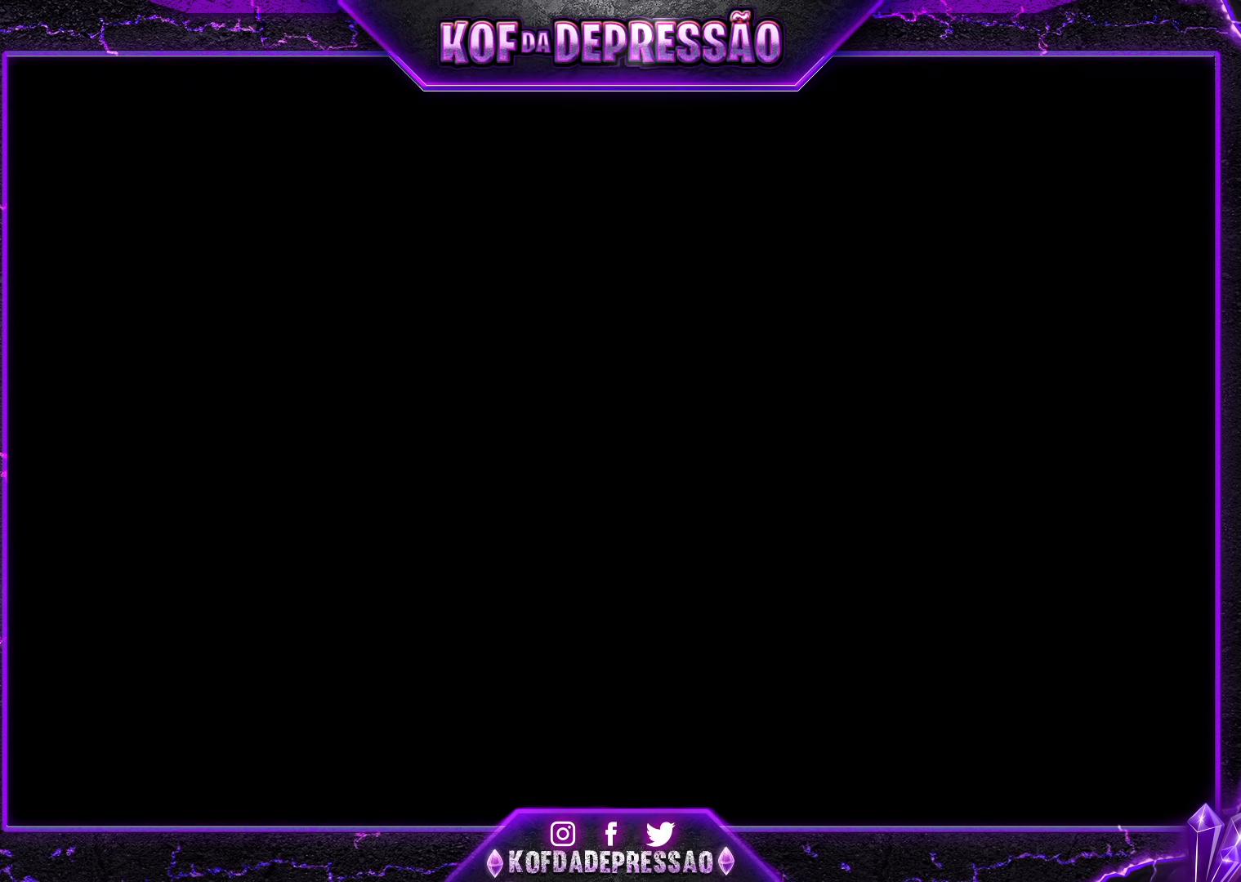
{"buttons": ["CIRCLE", "SQUARE"], "left_stick": "center", "events": [[17, "CIRCLE", "down"], [17, "SQUARE", "down"], [50, "CIRCLE", "up"], [50, "SQUARE", "up"], [183, "CIRCLE", "down"], [200, "SQUARE", "down"], [233, "CIRCLE", "up"], [233, "SQUARE", "up"], [317, "CIRCLE", "down"], [317, "SQUARE", "down"], [367, "SQUARE", "up"], [383, "CIRCLE", "up"], [500, "CIRCLE", "down"], [500, "SQUARE", "down"]]}
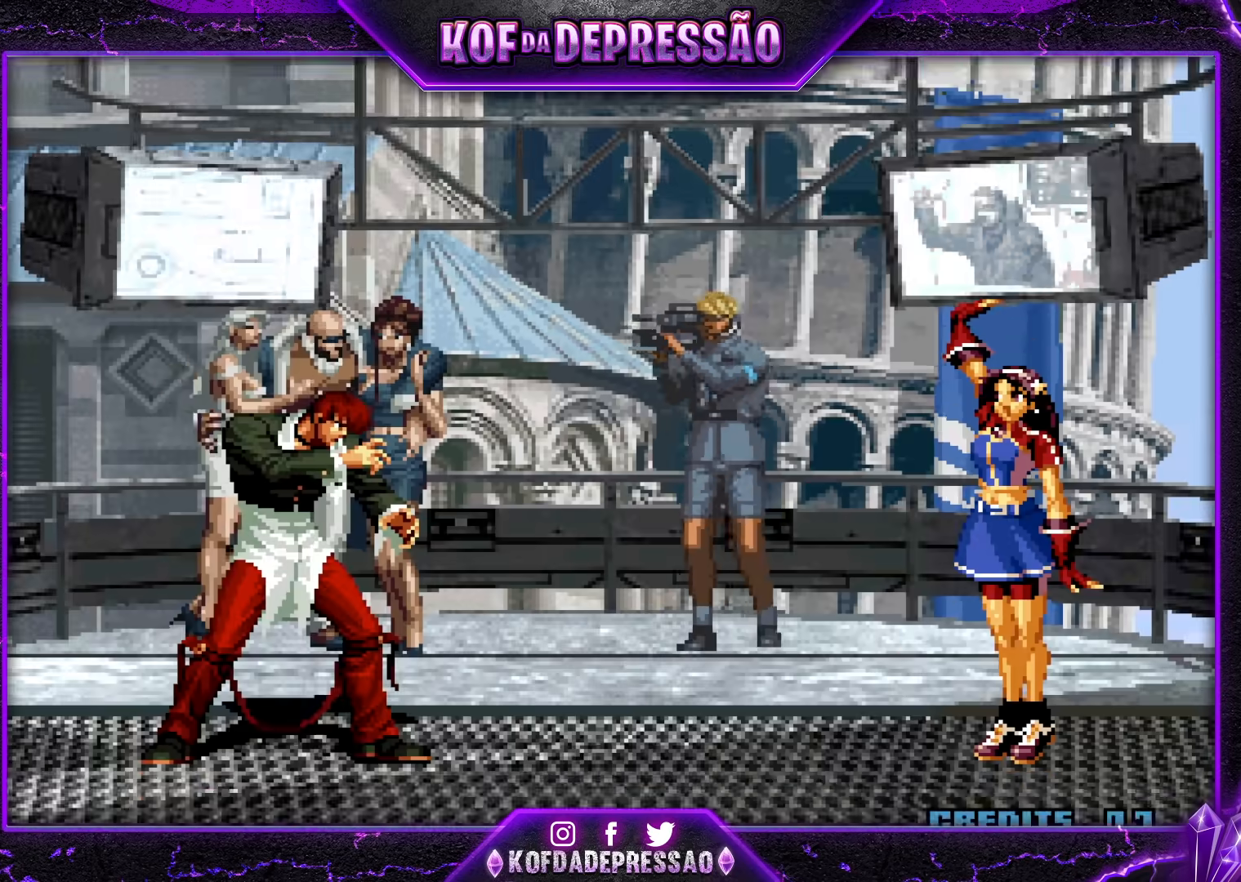
{"buttons": [], "left_stick": "center", "events": [[33, "SQUARE", "up"], [50, "CIRCLE", "up"], [150, "CIRCLE", "down"], [150, "SQUARE", "down"], [217, "CIRCLE", "up"], [217, "SQUARE", "up"], [450, "CIRCLE", "down"], [450, "CROSS", "down"], [450, "R1", "down"], [450, "SQUARE", "down"], [450, "TRIANGLE", "down"], [483, "CIRCLE", "up"], [483, "CROSS", "up"], [483, "SQUARE", "up"], [500, "R1", "up"], [500, "TRIANGLE", "up"]]}
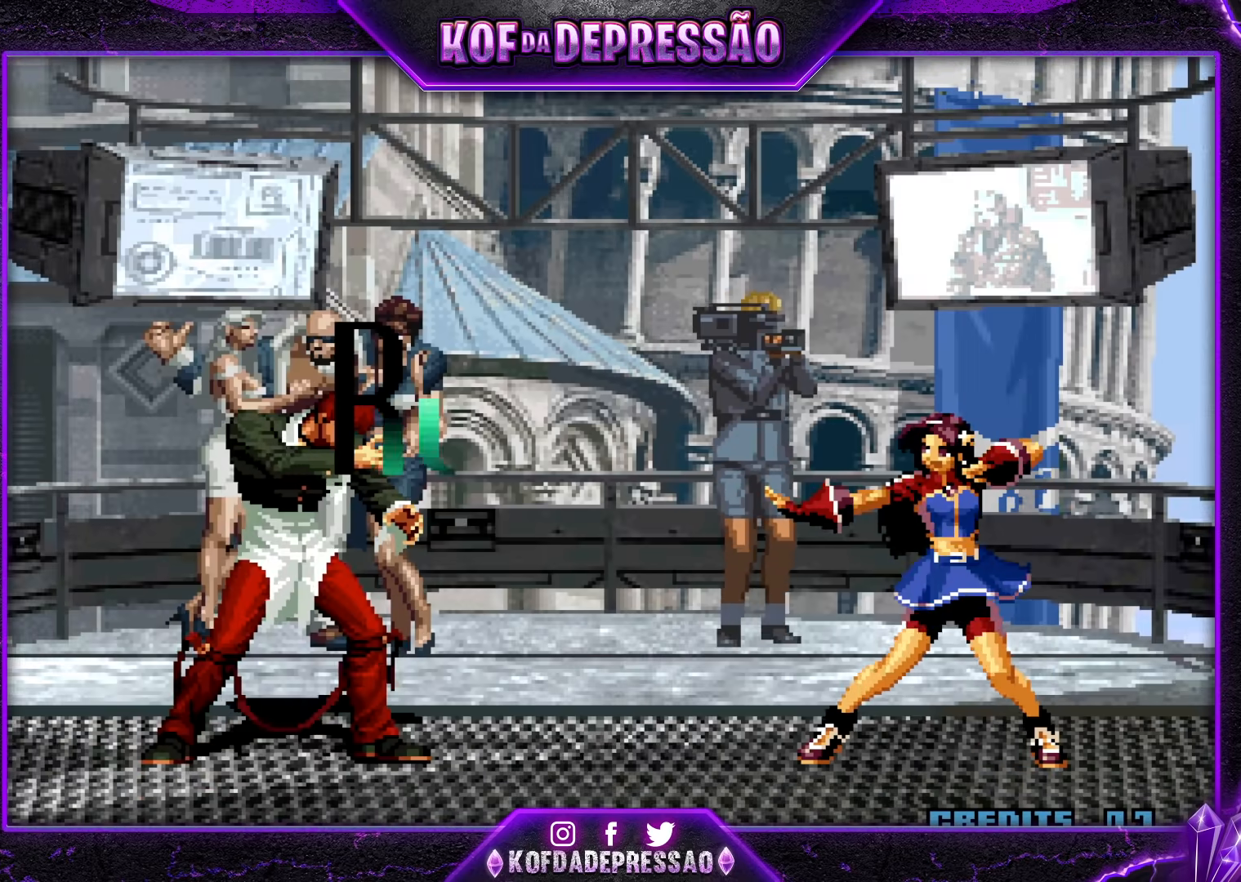
{"buttons": [], "left_stick": "center", "events": [[67, "CROSS", "down"], [67, "R1", "down"], [83, "SQUARE", "down"], [83, "TRIANGLE", "down"], [133, "TRIANGLE", "up"], [150, "CROSS", "up"], [150, "R1", "up"], [150, "SQUARE", "up"], [217, "CROSS", "down"], [217, "R1", "down"], [217, "SQUARE", "down"], [217, "TRIANGLE", "down"], [317, "CROSS", "up"], [317, "R1", "up"], [317, "SQUARE", "up"], [317, "TRIANGLE", "up"], [400, "CROSS", "down"], [400, "R1", "down"], [400, "SQUARE", "down"], [400, "TRIANGLE", "down"], [467, "TRIANGLE", "up"], [483, "CROSS", "up"], [483, "R1", "up"], [483, "SQUARE", "up"]]}
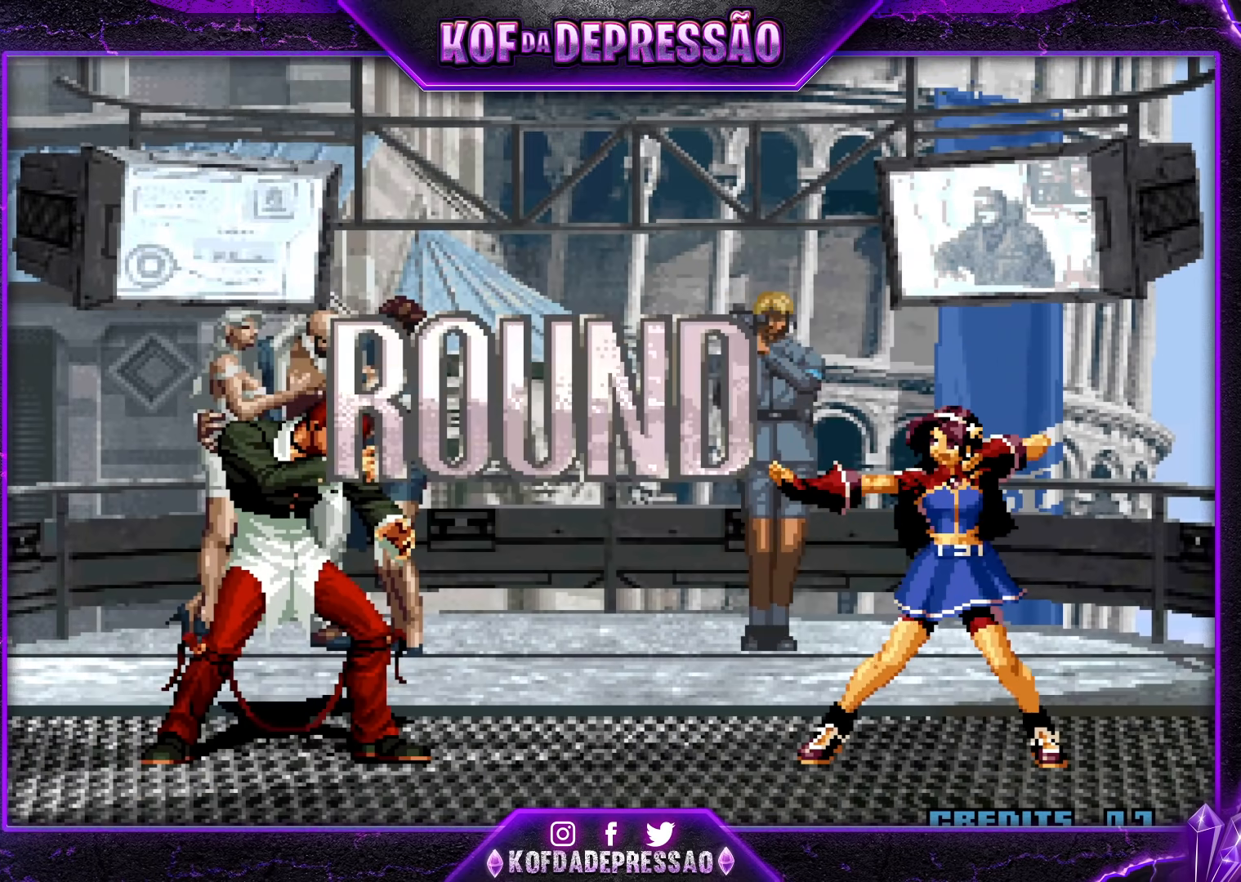
{"buttons": ["CROSS", "SQUARE", "TRIANGLE", "R1"], "left_stick": "center", "events": [[50, "R1", "down"], [67, "CROSS", "down"], [67, "SQUARE", "down"], [67, "TRIANGLE", "down"], [133, "CROSS", "up"], [133, "R1", "up"], [150, "TRIANGLE", "up"], [167, "SQUARE", "up"], [233, "CROSS", "down"], [233, "R1", "down"], [233, "SQUARE", "down"], [233, "TRIANGLE", "down"], [267, "R1", "up"], [267, "TRIANGLE", "up"], [283, "SQUARE", "up"], [300, "CROSS", "up"], [333, "CROSS", "down"], [333, "R1", "down"], [333, "SQUARE", "down"], [333, "TRIANGLE", "down"]]}
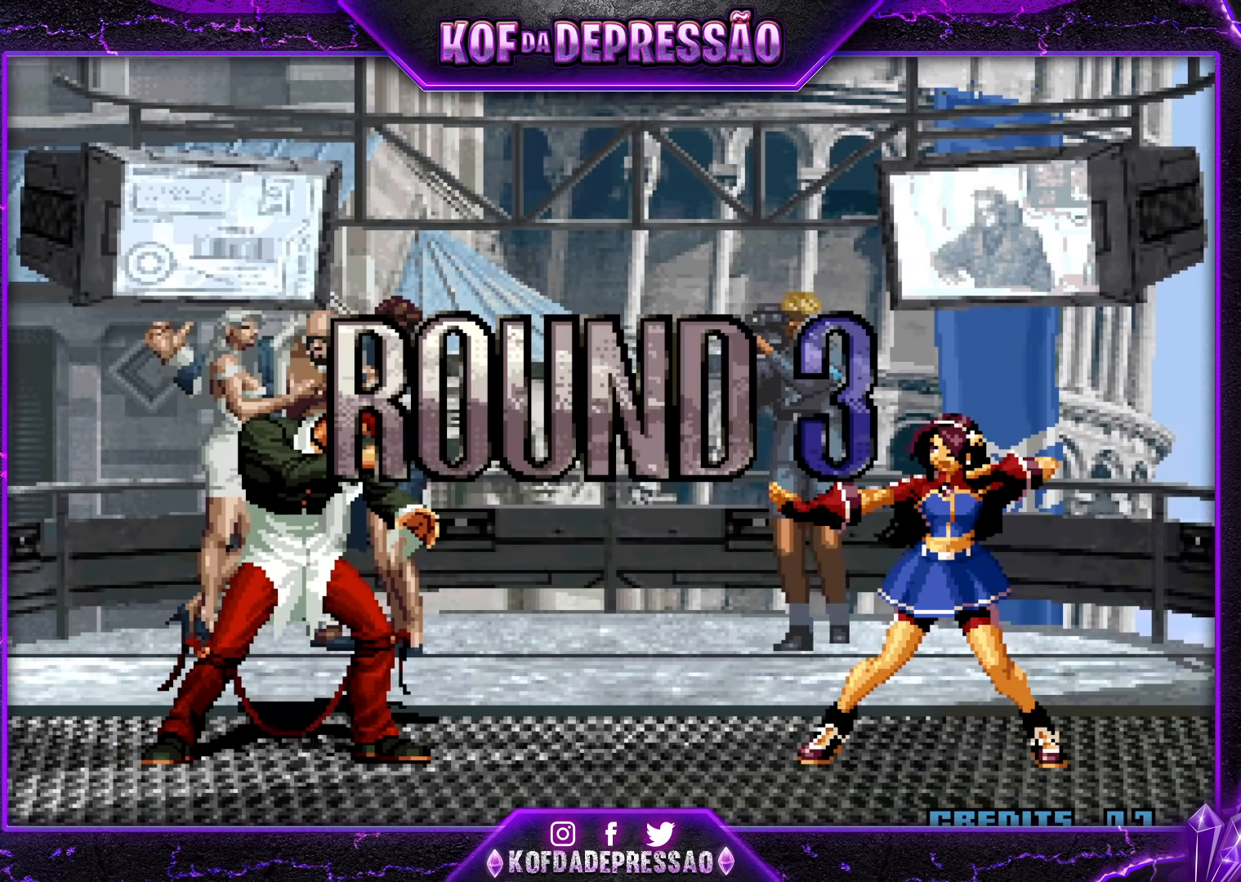
{"buttons": [], "left_stick": "center", "events": [[333, "R1", "up"], [383, "SQUARE", "up"], [400, "CROSS", "up"], [400, "TRIANGLE", "up"]]}
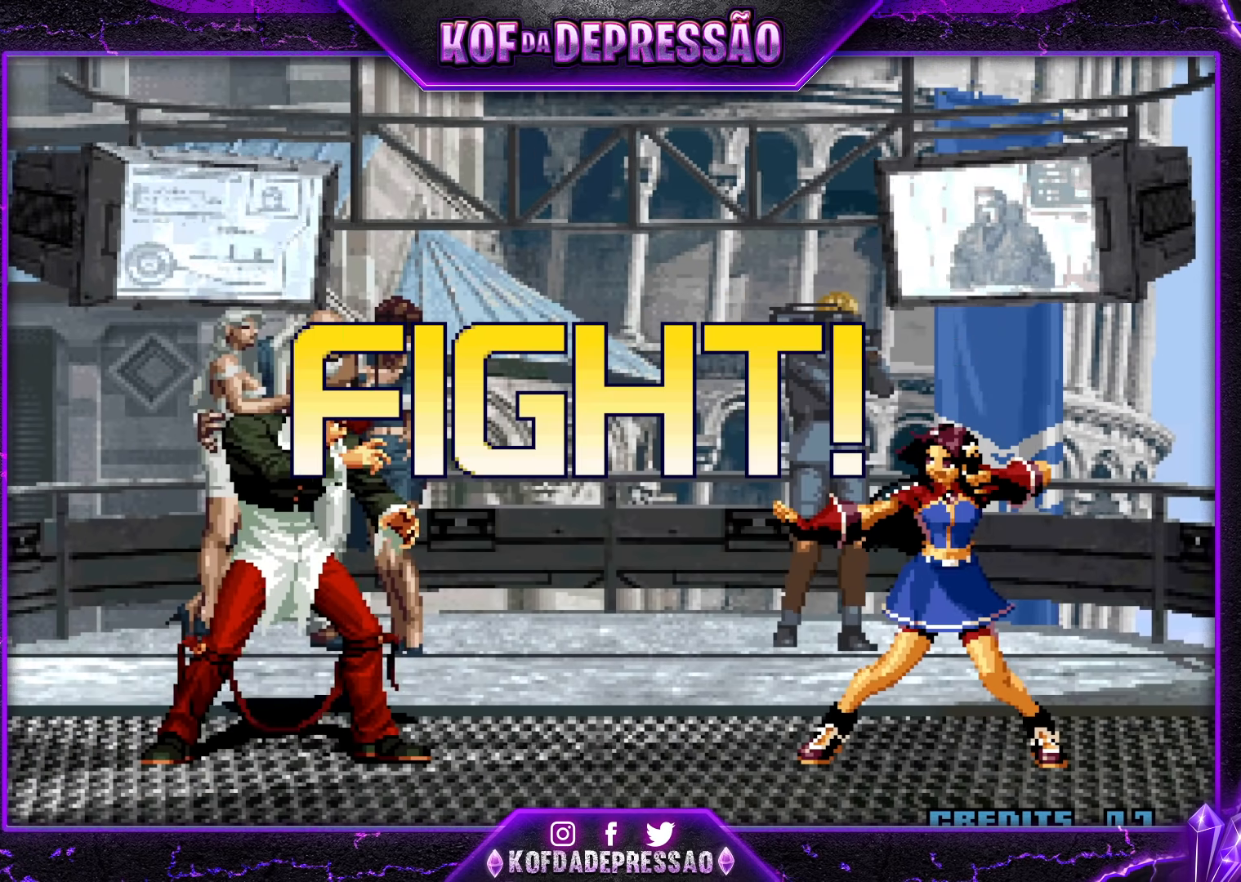
{"buttons": [], "left_stick": "center", "events": [[33, "left_stick", "right"], [117, "left_stick", "down"], [217, "left_stick", "left"], [250, "TRIANGLE", "down"], [333, "TRIANGLE", "up"], [350, "left_stick", "center"]]}
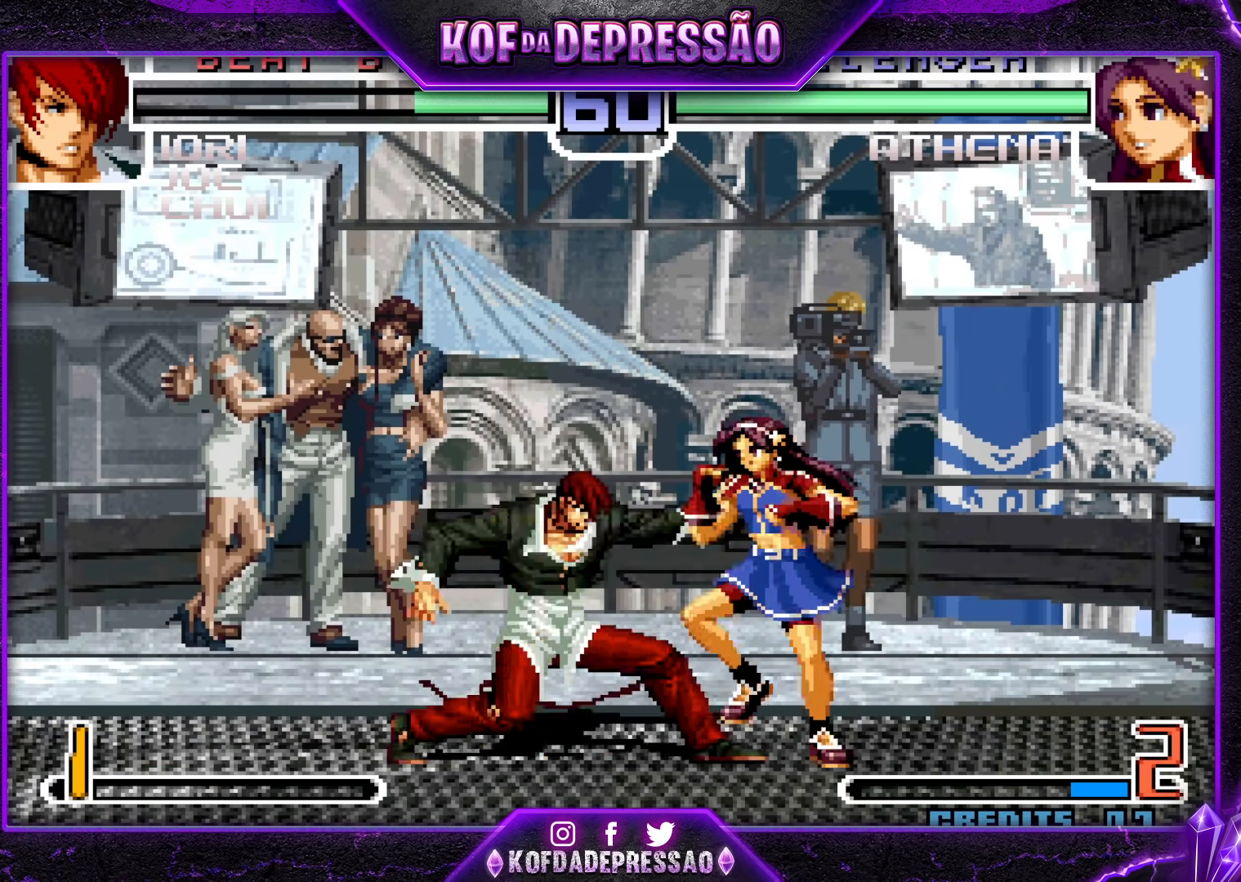
{"buttons": [], "left_stick": "down-left", "events": [[417, "left_stick", "down-left"]]}
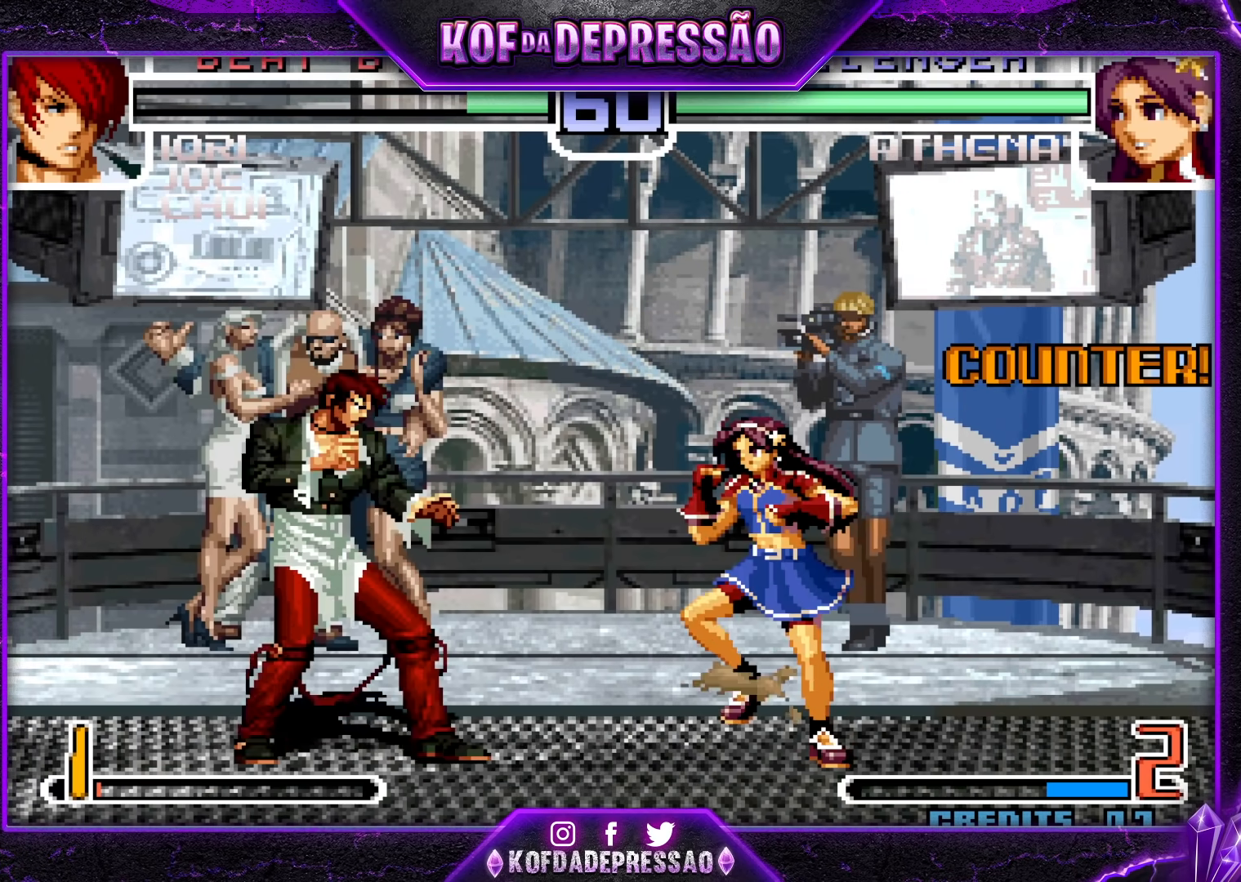
{"buttons": [], "left_stick": "left", "events": [[500, "left_stick", "left"]]}
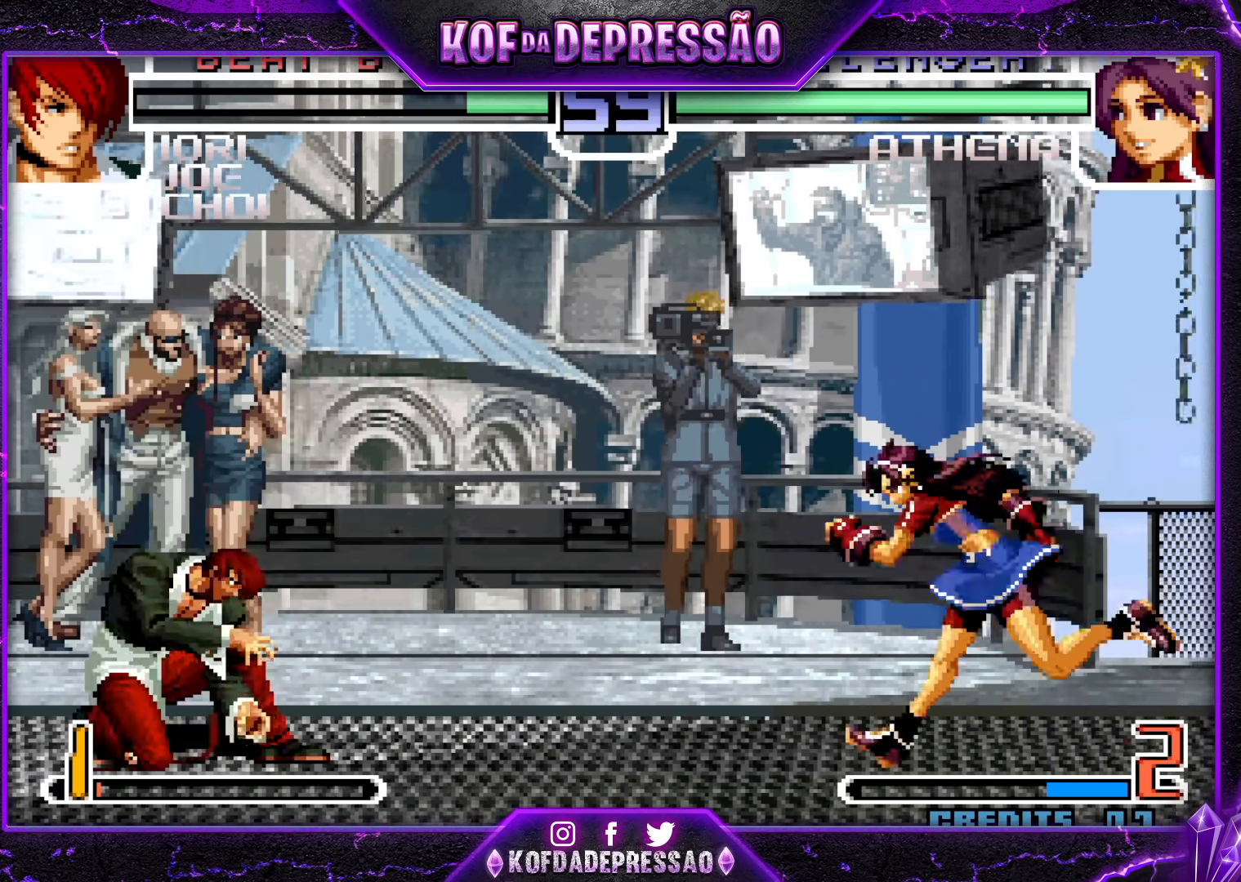
{"buttons": [], "left_stick": "center", "events": [[150, "left_stick", "center"], [200, "left_stick", "left"], [267, "TRIANGLE", "down"], [367, "TRIANGLE", "up"], [383, "left_stick", "center"], [433, "left_stick", "right"], [500, "left_stick", "center"]]}
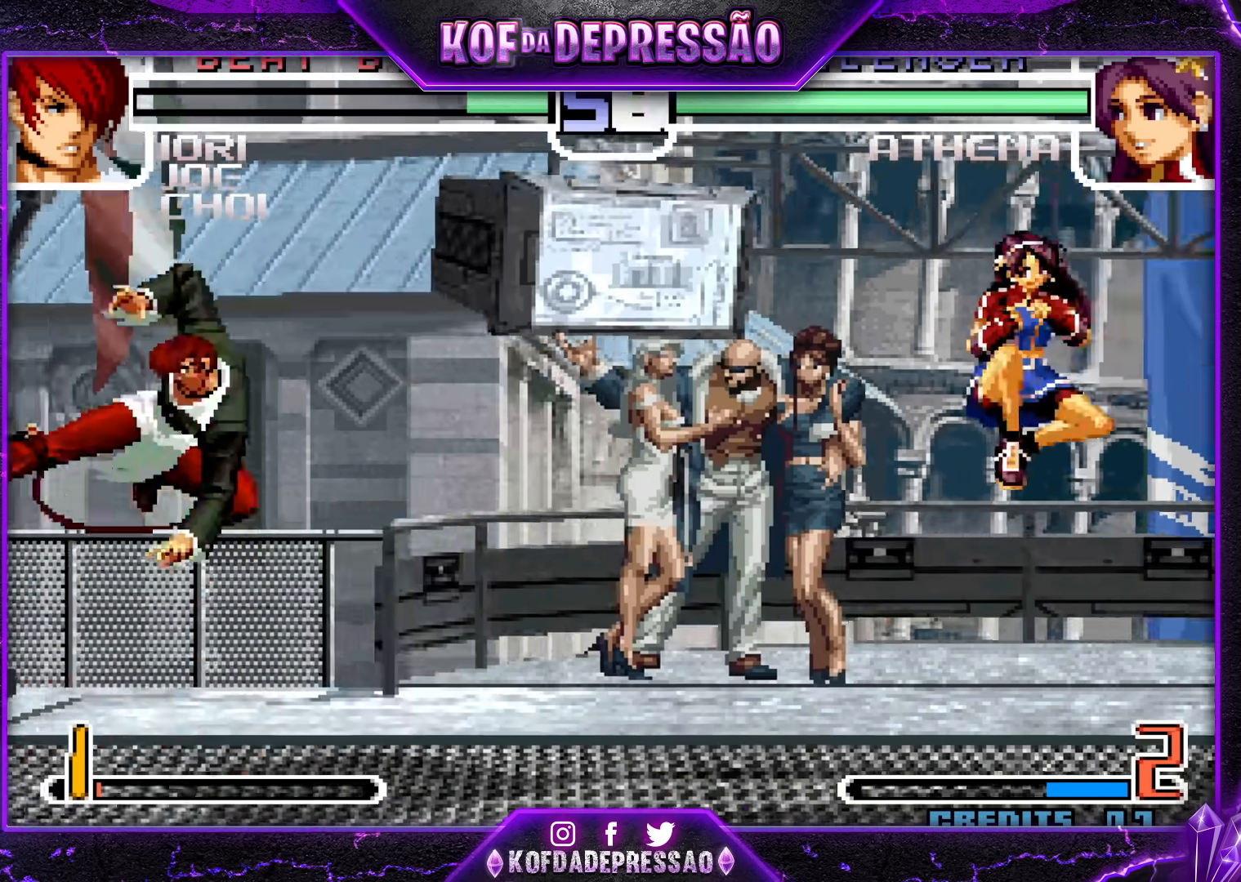
{"buttons": [], "left_stick": "down-right", "events": [[50, "left_stick", "right"], [183, "left_stick", "down-right"], [333, "TRIANGLE", "down"], [467, "TRIANGLE", "up"]]}
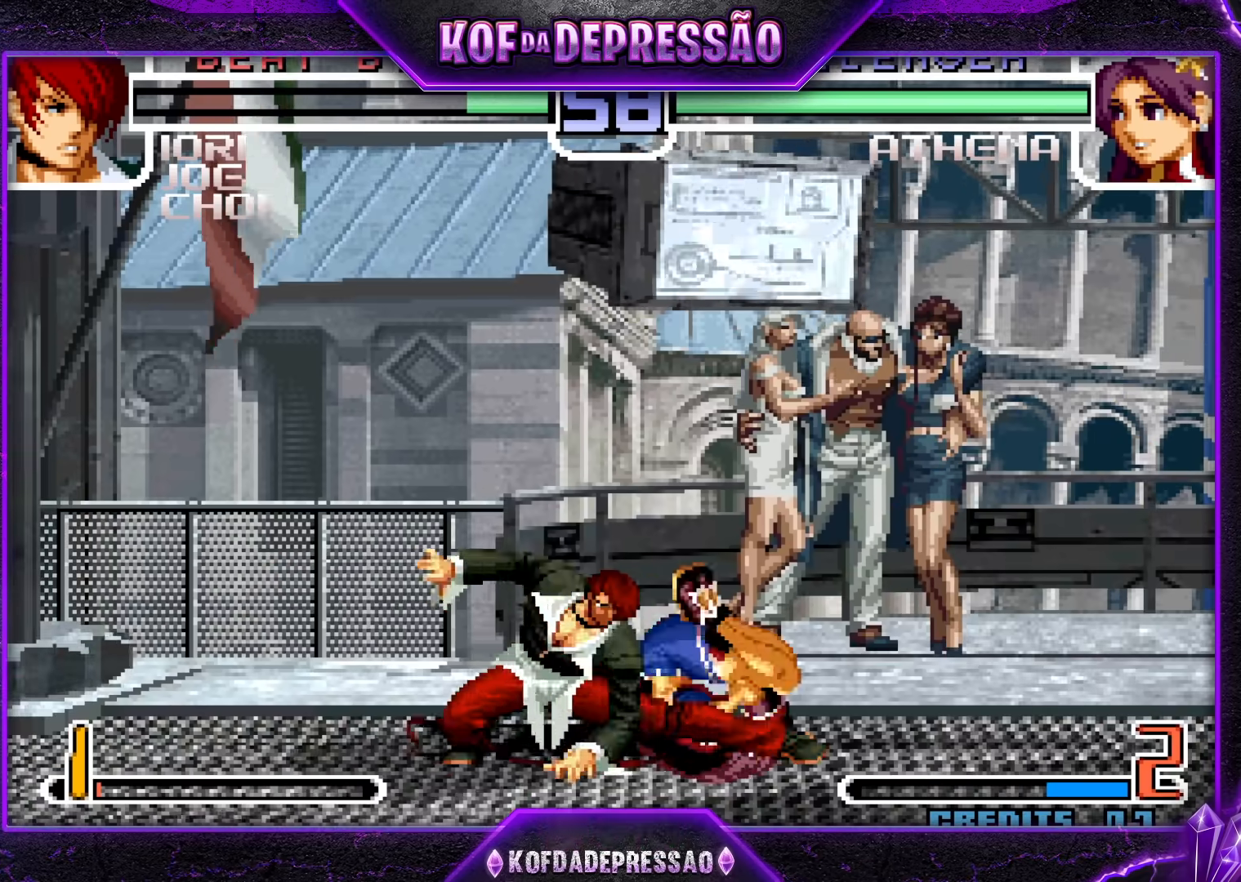
{"buttons": [], "left_stick": "down", "events": [[100, "SQUARE", "down"], [167, "SQUARE", "up"], [200, "left_stick", "down"], [350, "left_stick", "down-right"], [433, "SQUARE", "down"], [483, "SQUARE", "up"], [500, "left_stick", "down"]]}
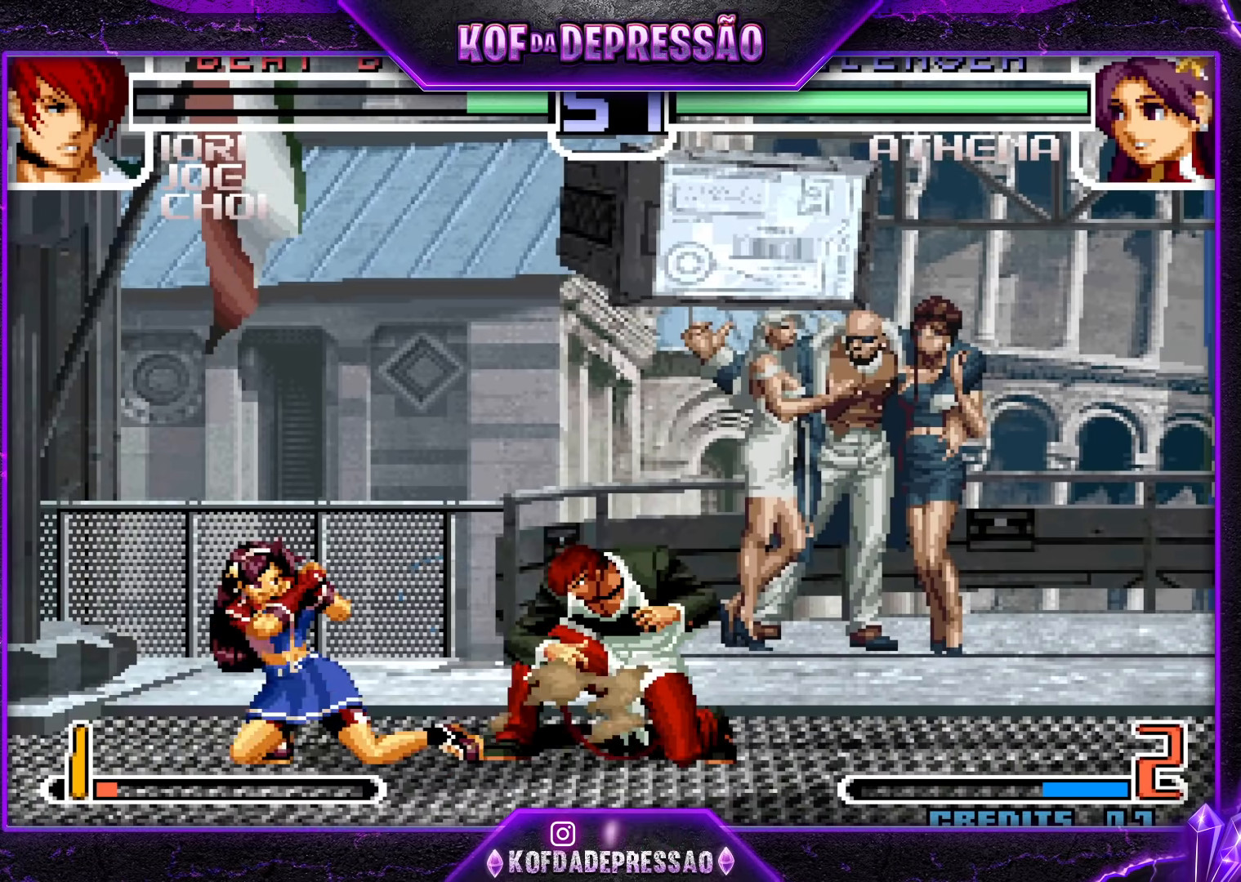
{"buttons": [], "left_stick": "up-left", "events": [[150, "left_stick", "down-right"], [350, "left_stick", "up-left"]]}
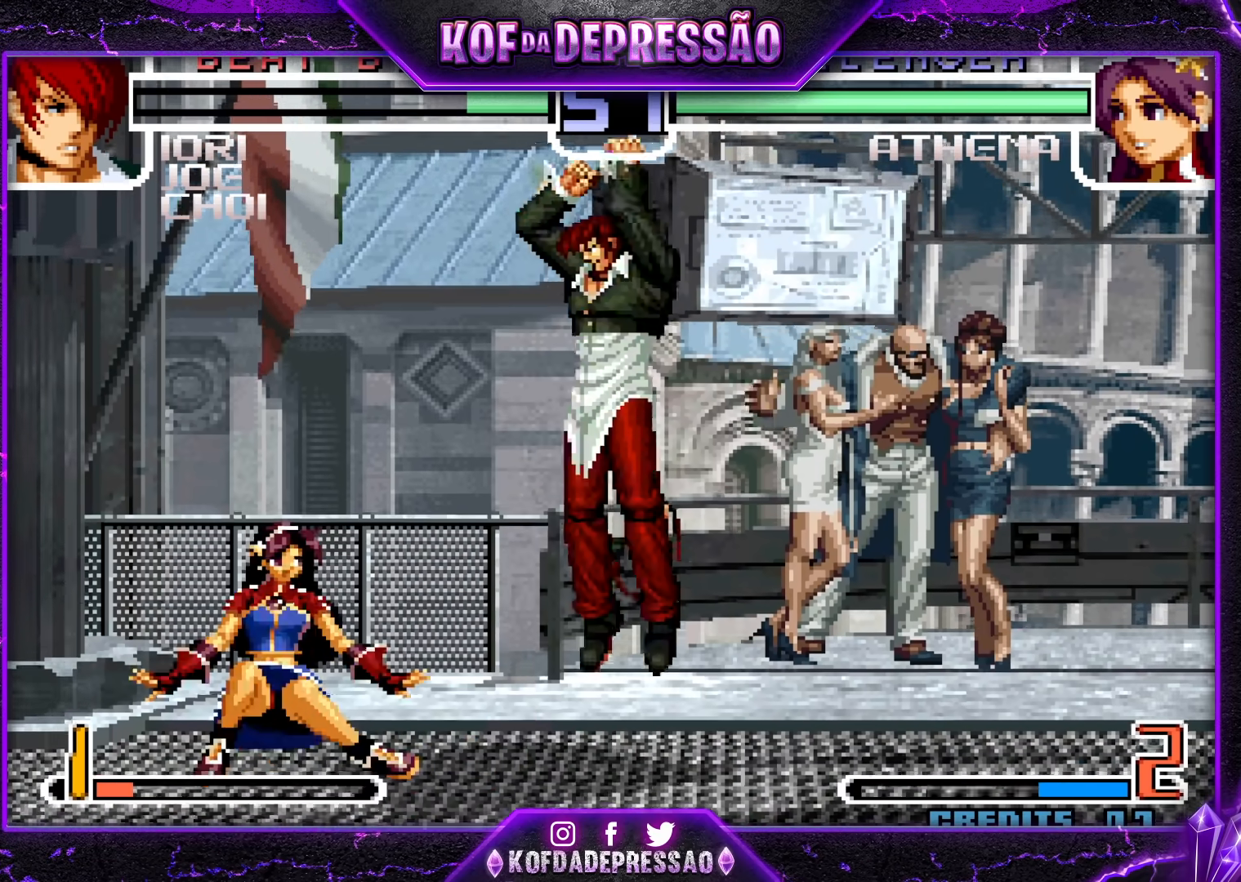
{"buttons": [], "left_stick": "up-right", "events": [[217, "R1", "down"], [233, "left_stick", "center"], [367, "R1", "up"], [400, "left_stick", "right"], [483, "left_stick", "up-right"]]}
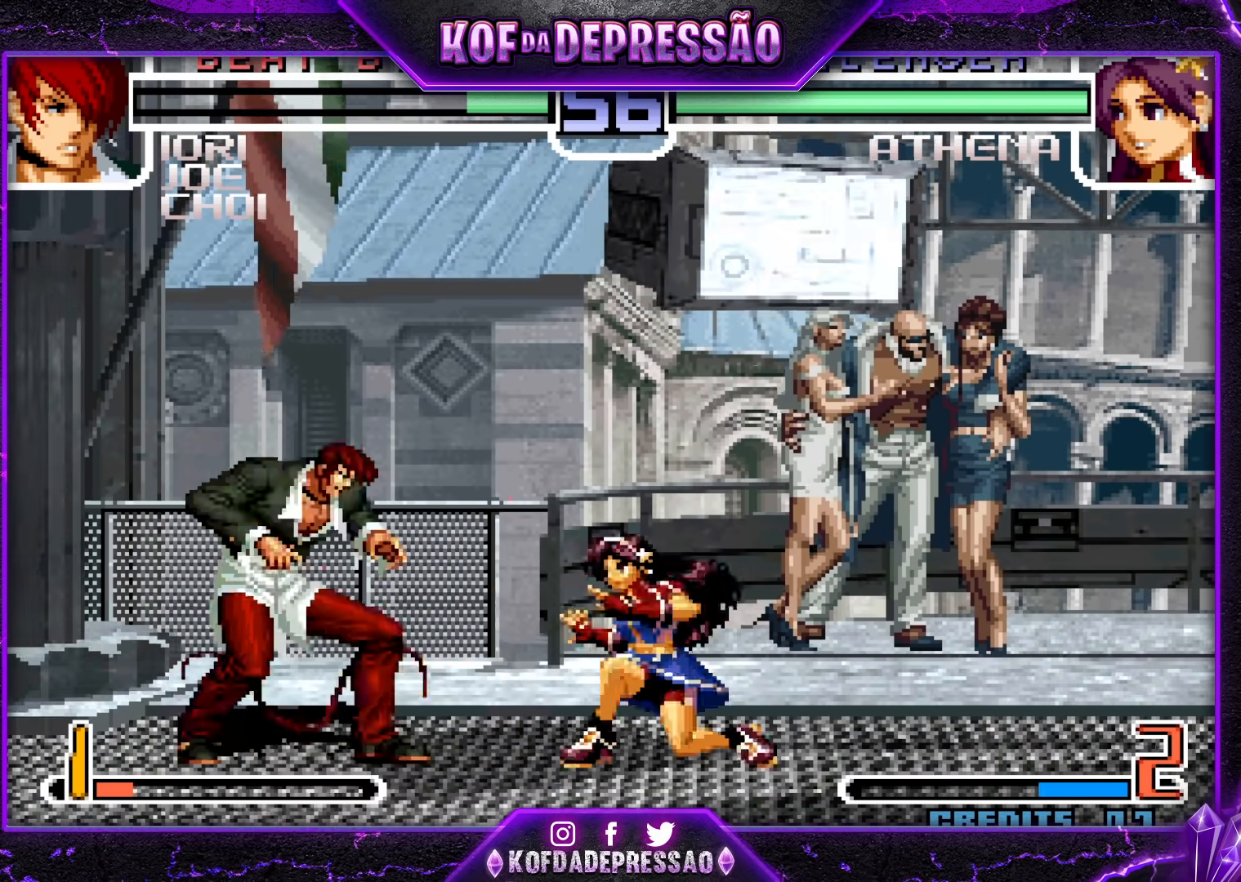
{"buttons": [], "left_stick": "down-left", "events": [[217, "left_stick", "right"], [450, "left_stick", "down-left"]]}
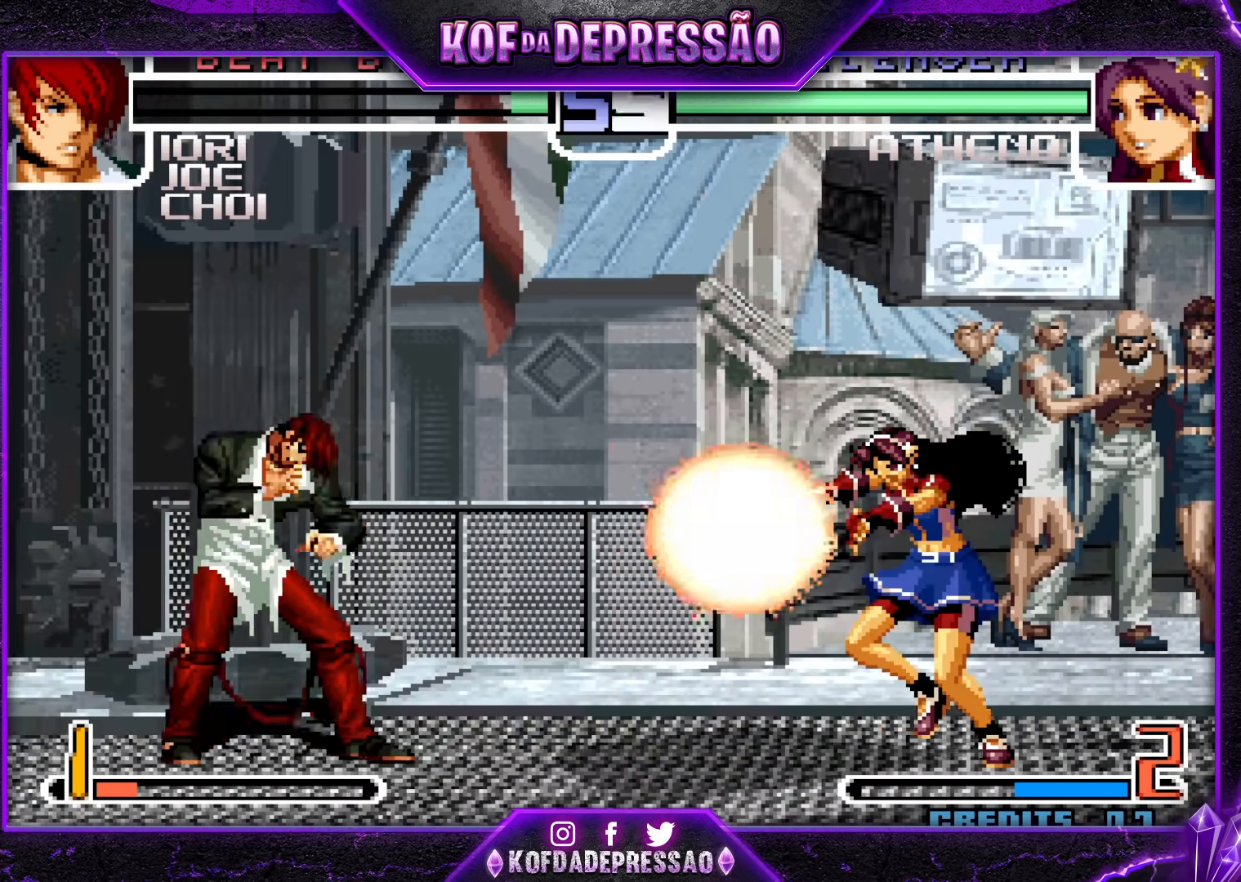
{"buttons": [], "left_stick": "down-left", "events": []}
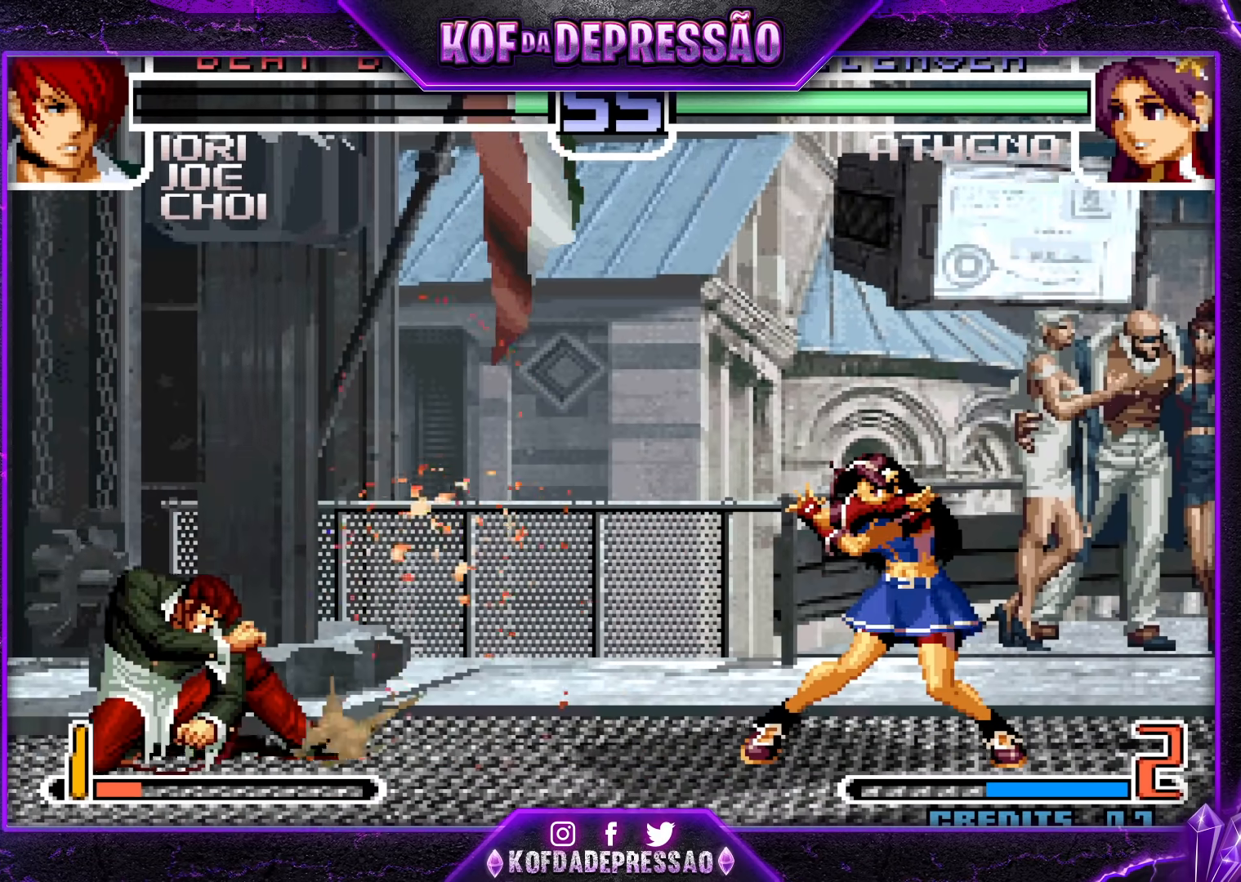
{"buttons": [], "left_stick": "down-left", "events": [[67, "left_stick", "center"], [117, "left_stick", "right"], [183, "left_stick", "center"], [233, "left_stick", "right"], [317, "TRIANGLE", "down"], [333, "left_stick", "down-left"], [433, "TRIANGLE", "up"]]}
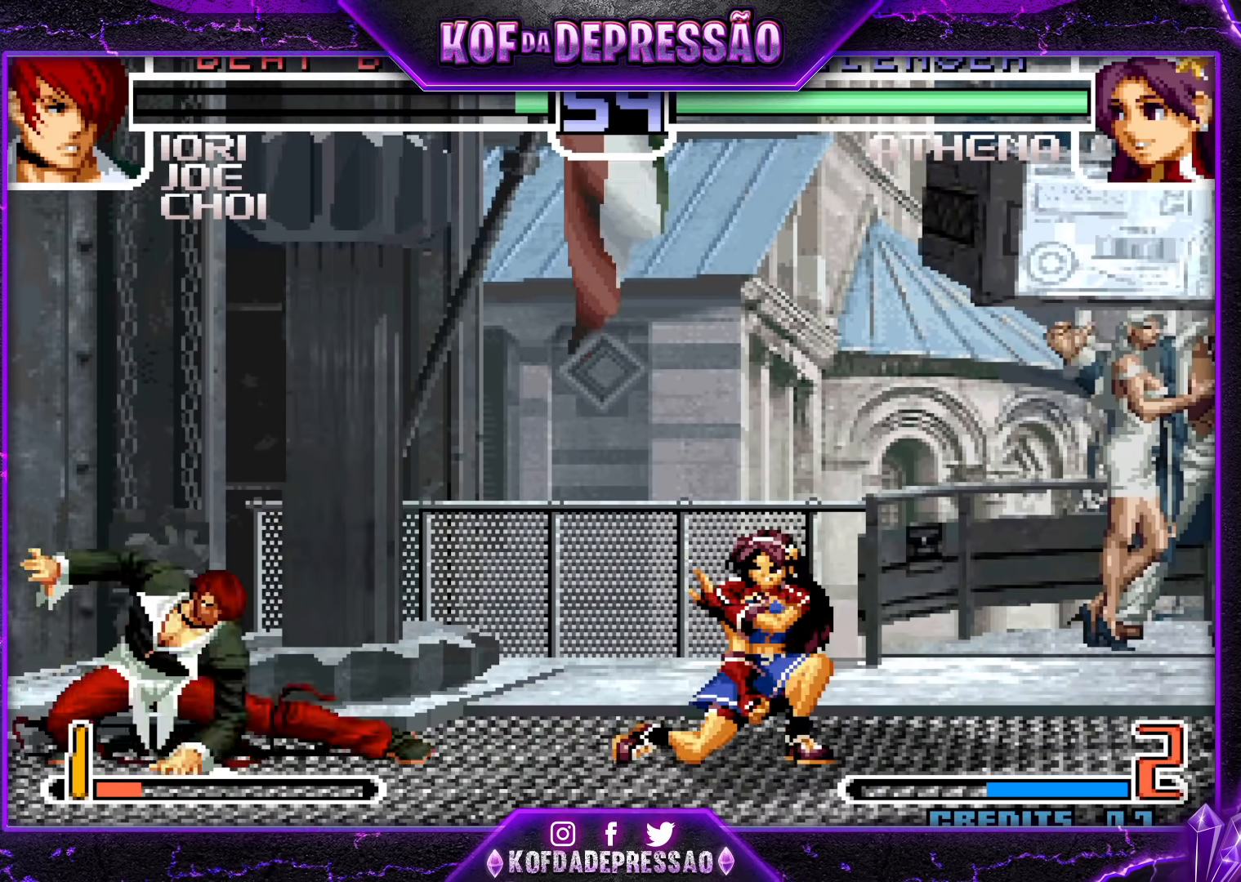
{"buttons": [], "left_stick": "center", "events": [[150, "left_stick", "left"], [367, "left_stick", "down"], [433, "SQUARE", "down"], [433, "left_stick", "right"], [500, "SQUARE", "up"], [500, "left_stick", "center"]]}
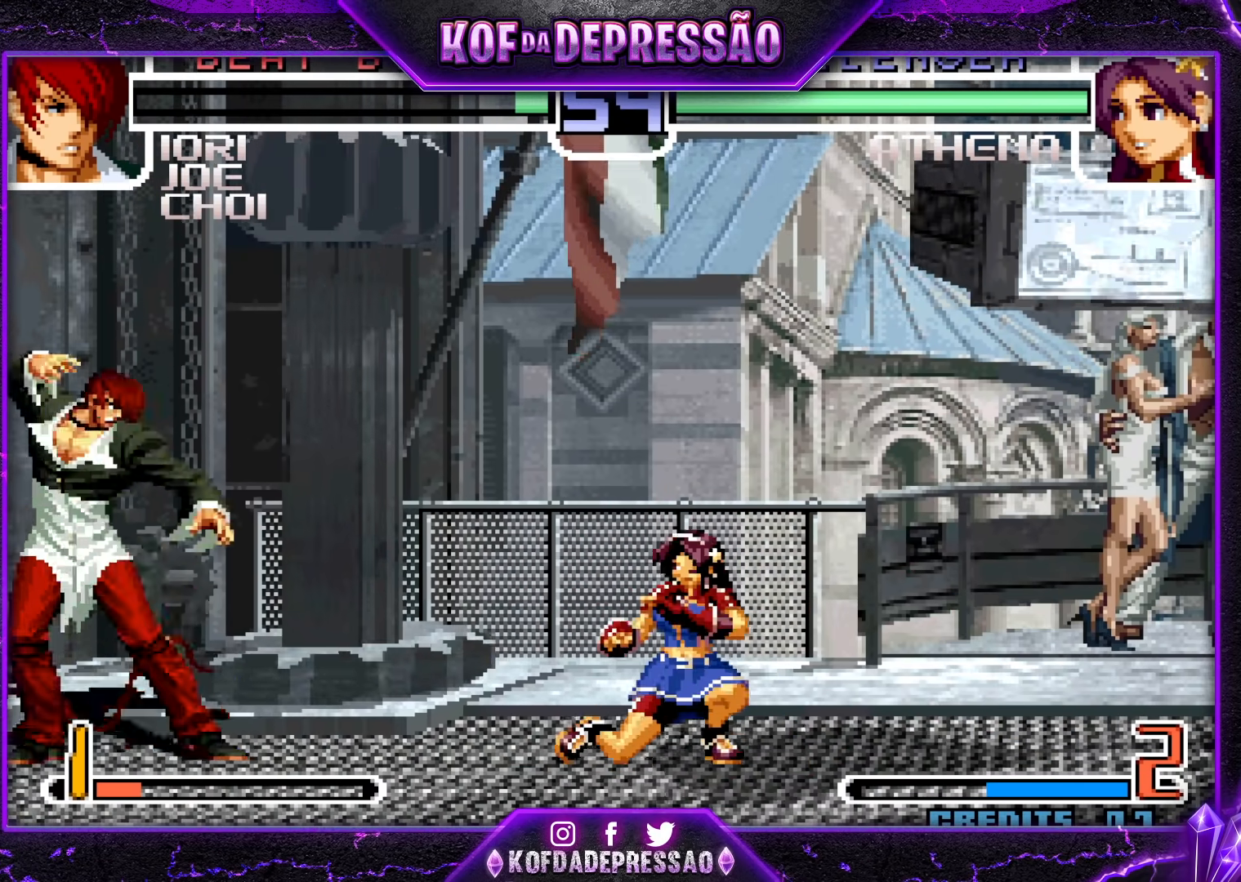
{"buttons": [], "left_stick": "left", "events": [[150, "left_stick", "left"]]}
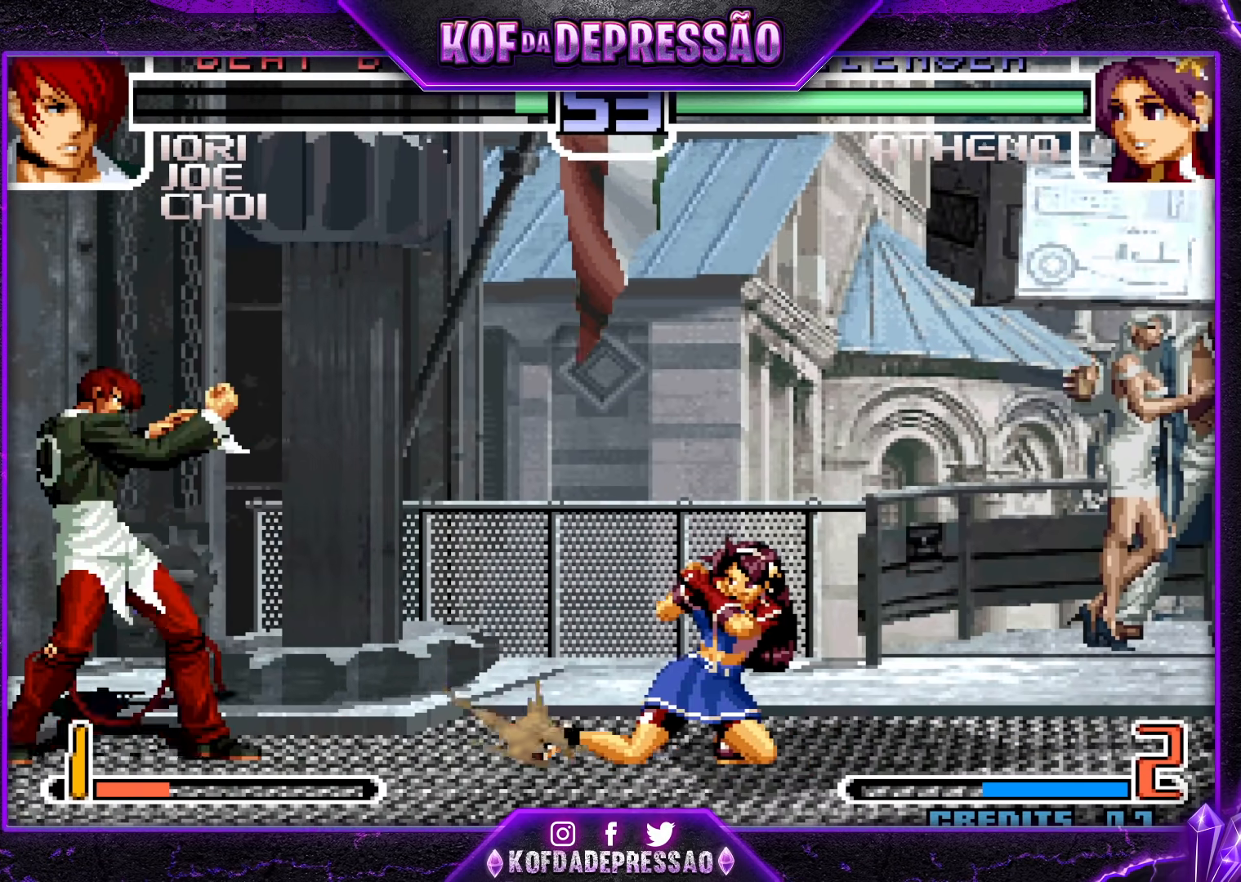
{"buttons": [], "left_stick": "down-left", "events": [[50, "left_stick", "center"], [100, "left_stick", "right"], [150, "left_stick", "center"], [217, "left_stick", "right"], [317, "TRIANGLE", "down"], [333, "left_stick", "down-left"], [467, "TRIANGLE", "up"]]}
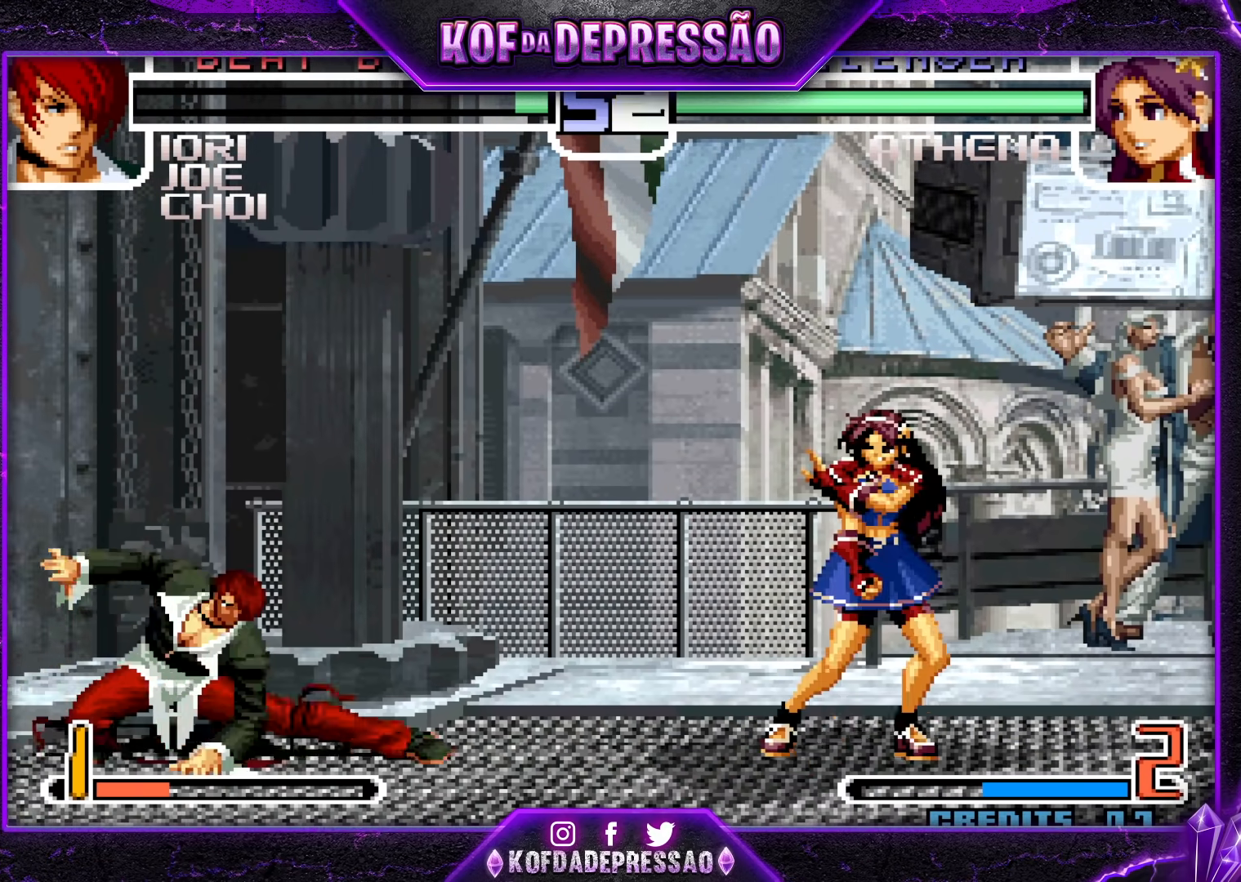
{"buttons": [], "left_stick": "left", "events": [[50, "left_stick", "left"], [283, "left_stick", "center"], [333, "left_stick", "right"], [467, "left_stick", "left"]]}
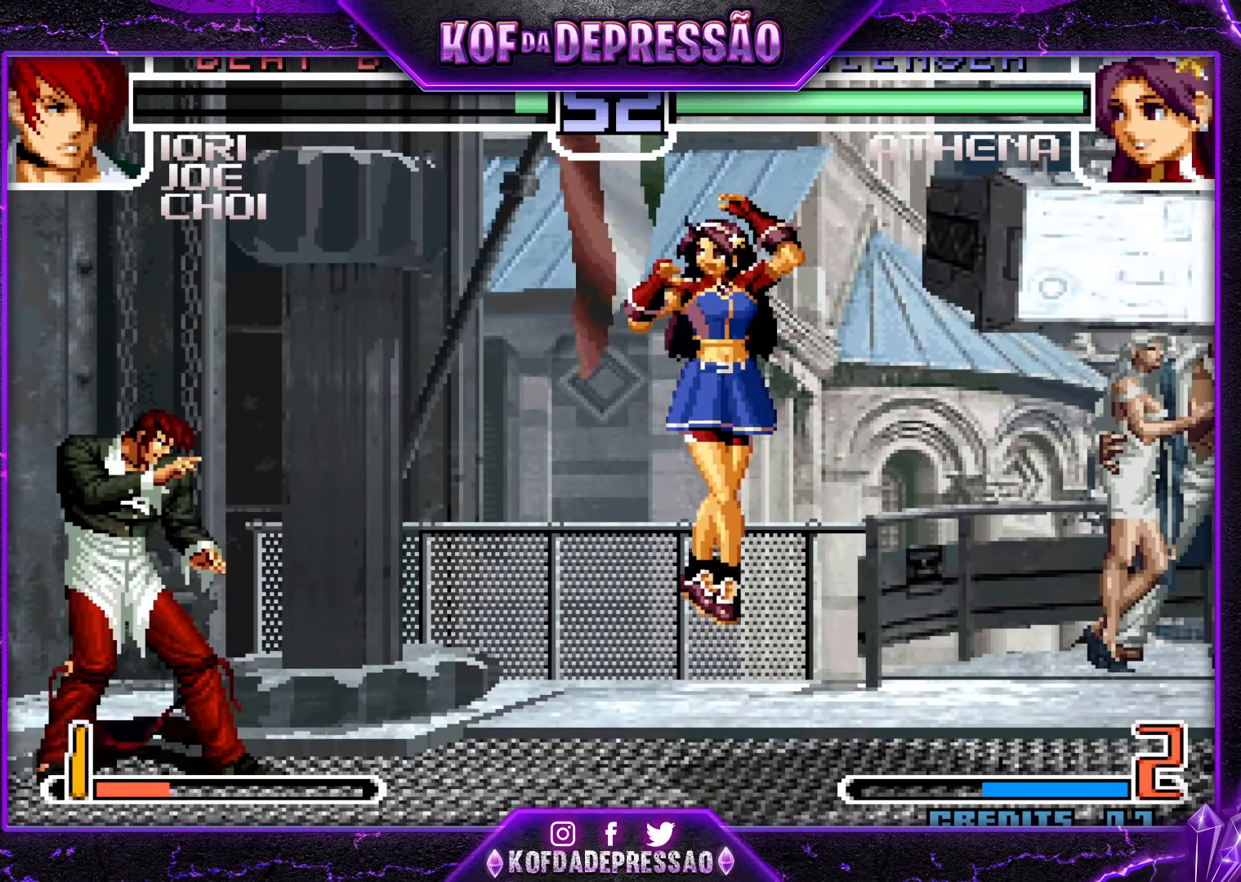
{"buttons": [], "left_stick": "left", "events": [[317, "R1", "down"], [450, "R1", "up"]]}
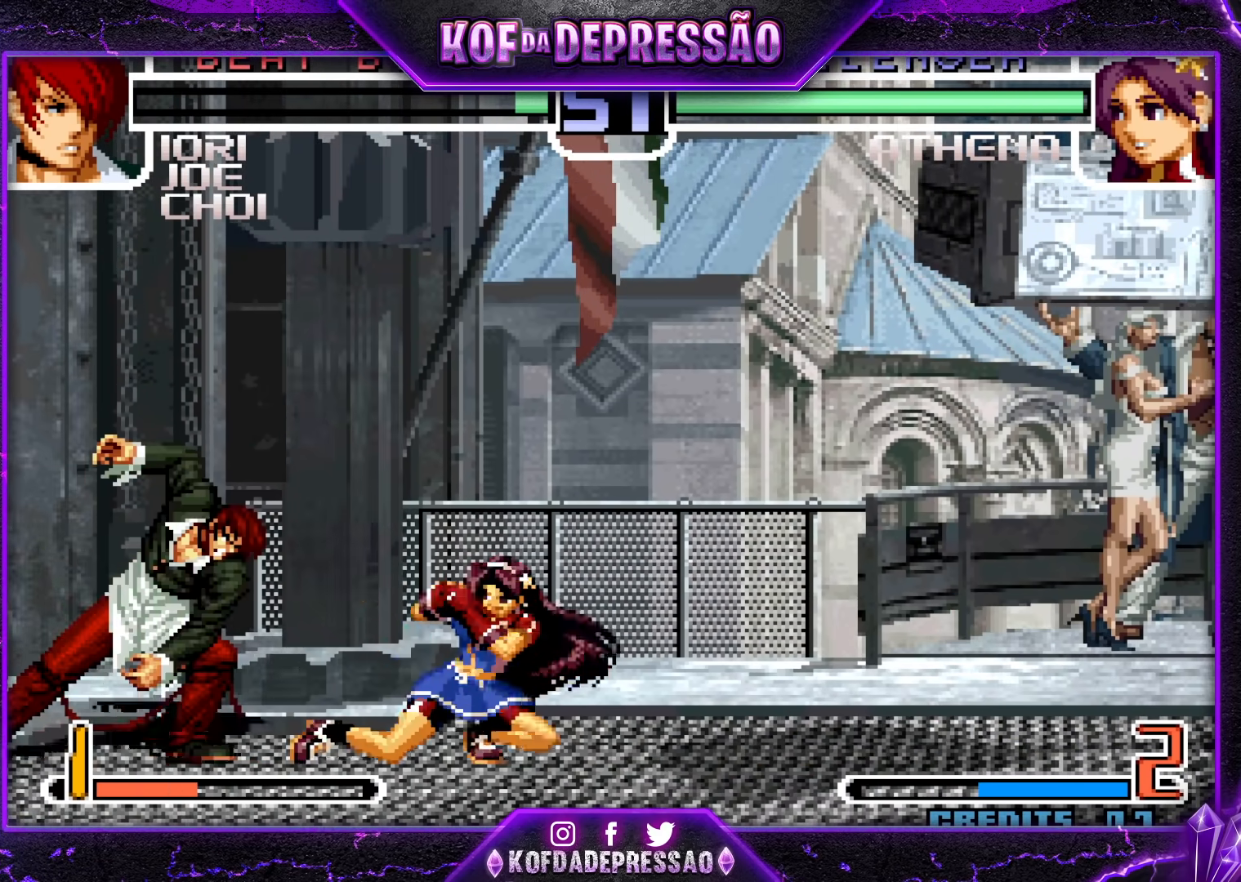
{"buttons": [], "left_stick": "up-right", "events": [[67, "left_stick", "center"], [117, "left_stick", "down-right"], [200, "left_stick", "up-right"]]}
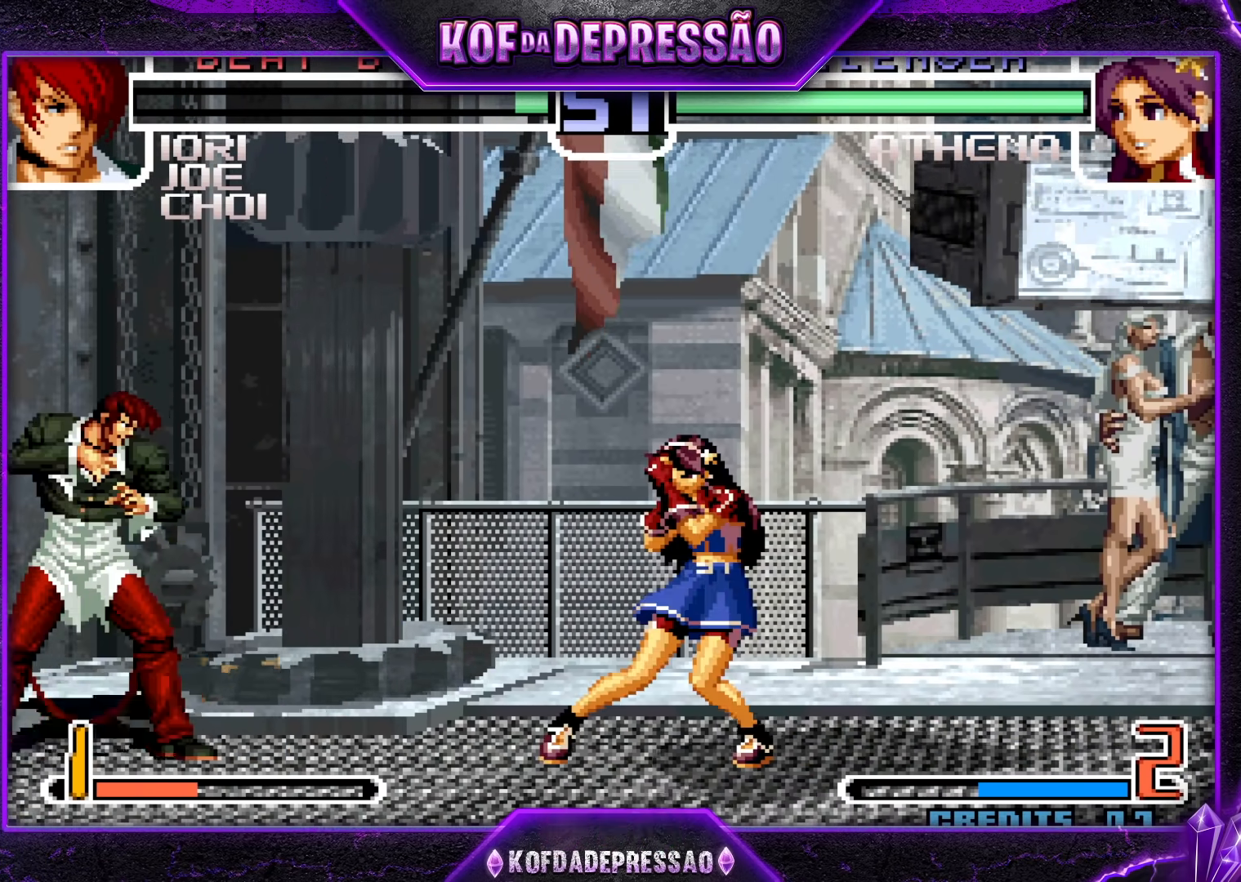
{"buttons": [], "left_stick": "down-left", "events": [[350, "CROSS", "down"], [350, "R1", "down"], [383, "left_stick", "center"], [433, "R1", "up"], [450, "CROSS", "up"], [450, "left_stick", "down-left"]]}
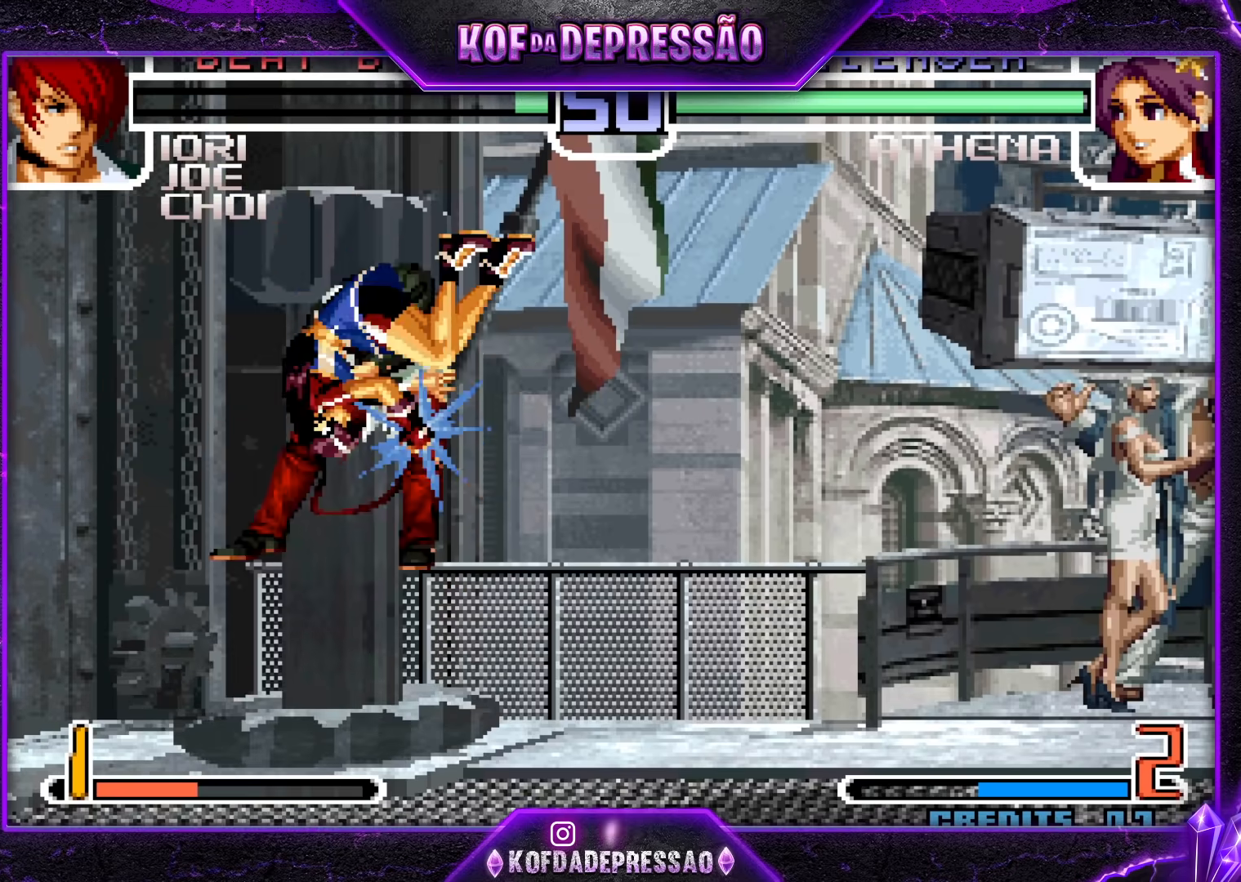
{"buttons": [], "left_stick": "center", "events": [[217, "left_stick", "right"], [433, "R1", "down"], [433, "TRIANGLE", "down"], [450, "CROSS", "down"], [450, "SQUARE", "down"], [450, "left_stick", "center"], [500, "CROSS", "up"], [500, "R1", "up"], [500, "SQUARE", "up"], [500, "TRIANGLE", "up"]]}